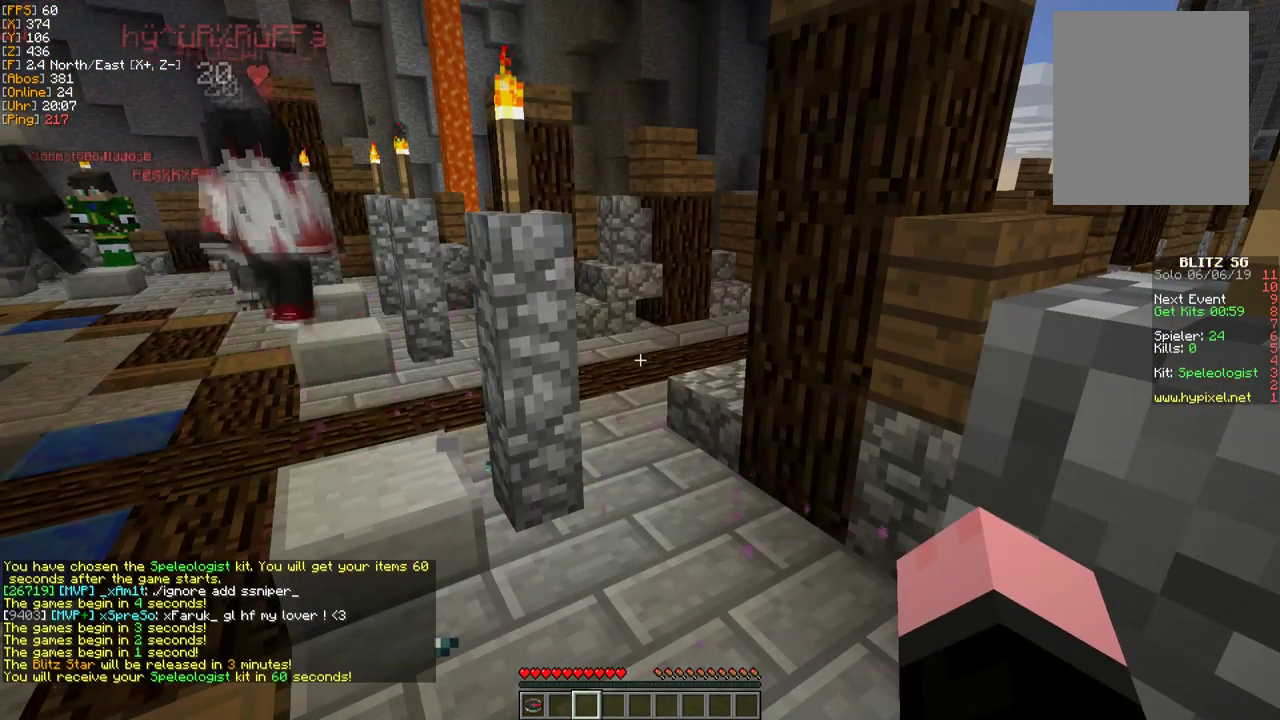
Gameplay with keyboard and mouse; each line is a JSON object with the keys and mouse buttons held at the frame after it. "events" lists presses ("down") and releases ("up") of "a", "d", "s", "w", "mouse_left" and "mouse_right" between this image and that frame as [ms after this image, input, new state], when the widget could be followed in between. "mouse_left", "mouse_right" = the "left", "right" buttons of the "mouse" list. No other keys are recorded. Fast repeated clicks can show as one long hold. Mouse movement is not recorded.
{"keys": ["w"], "mouse": [], "events": [[433, "w", "down"]]}
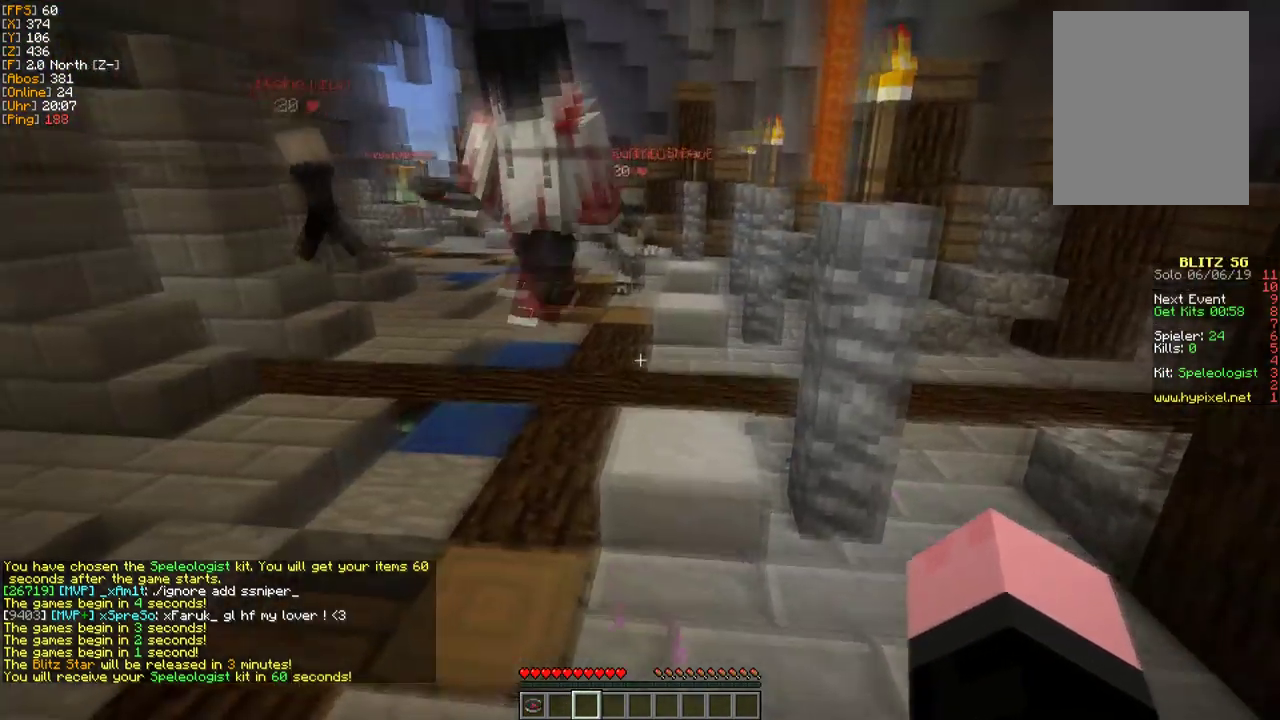
{"keys": ["w"], "mouse": [], "events": [[67, "w", "up"], [117, "w", "down"]]}
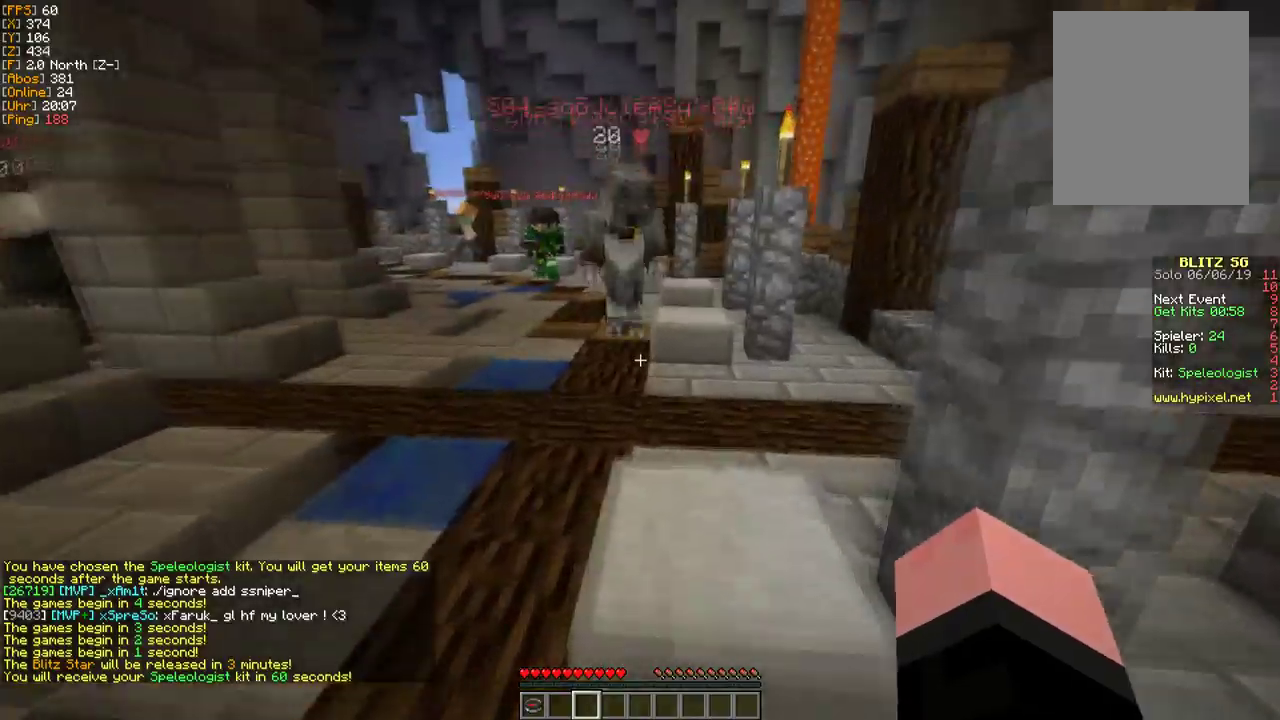
{"keys": ["w"], "mouse": [], "events": []}
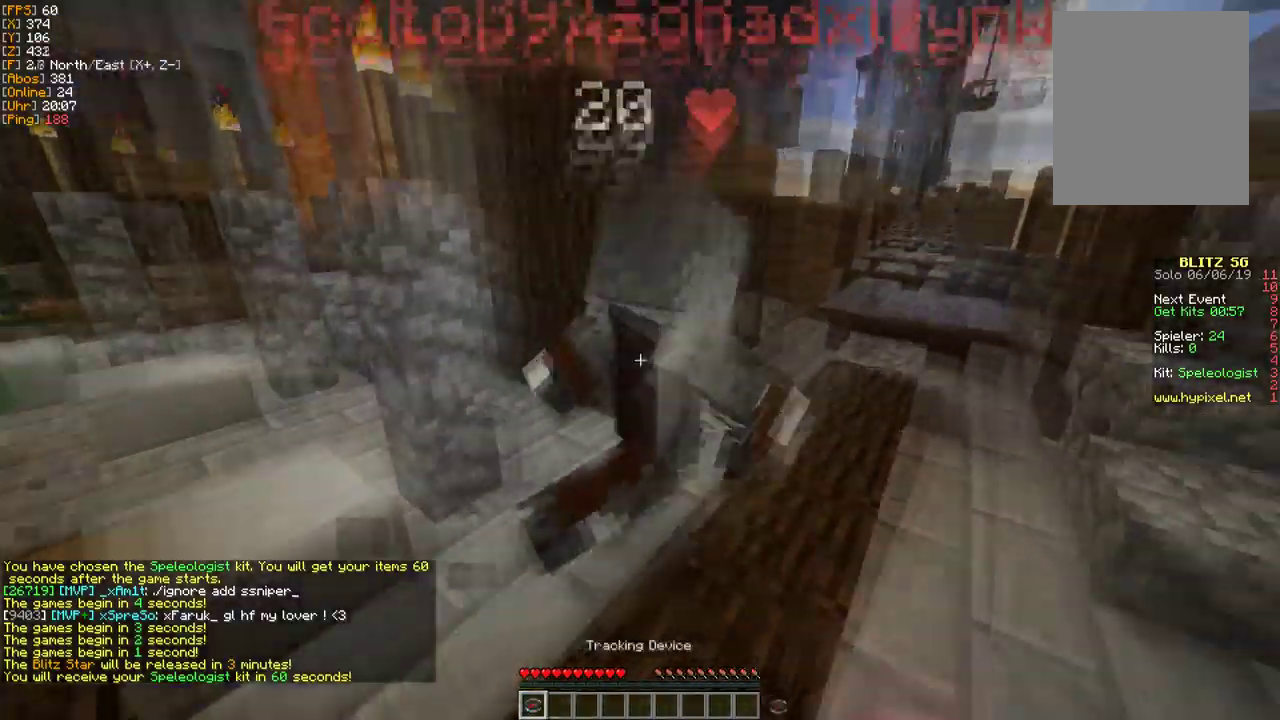
{"keys": ["w"], "mouse": [], "events": []}
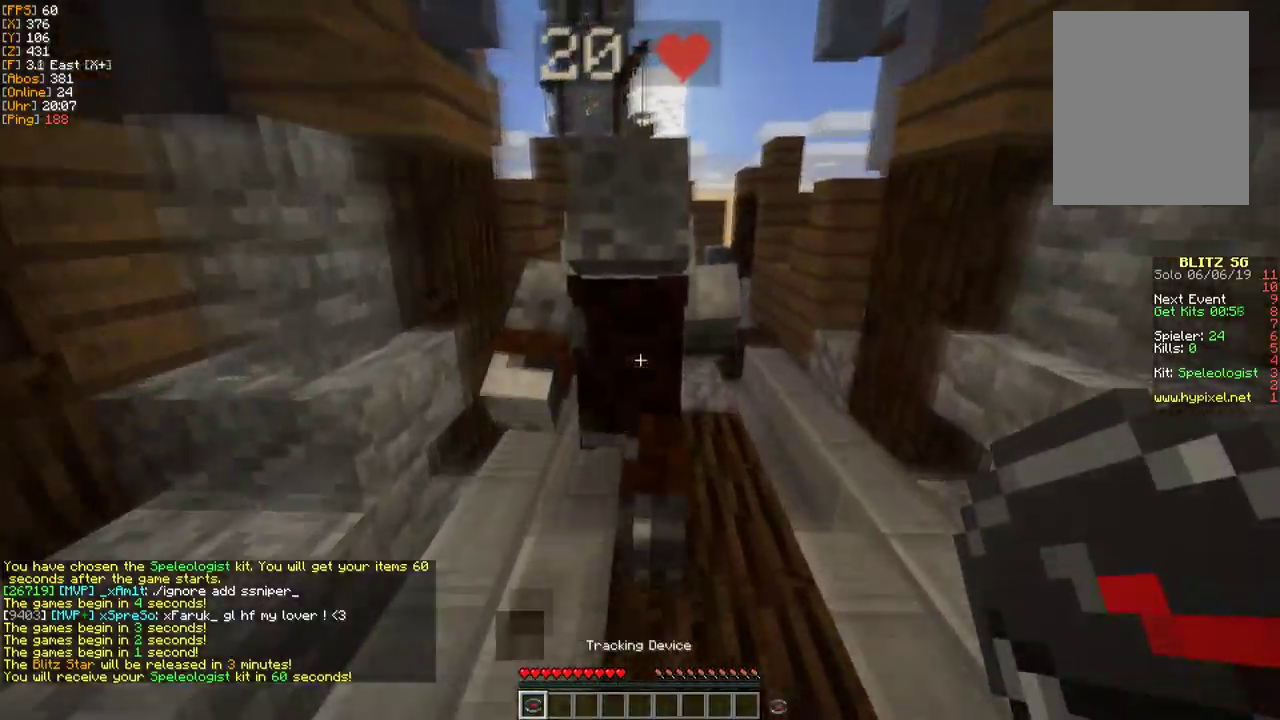
{"keys": ["w"], "mouse": [], "events": []}
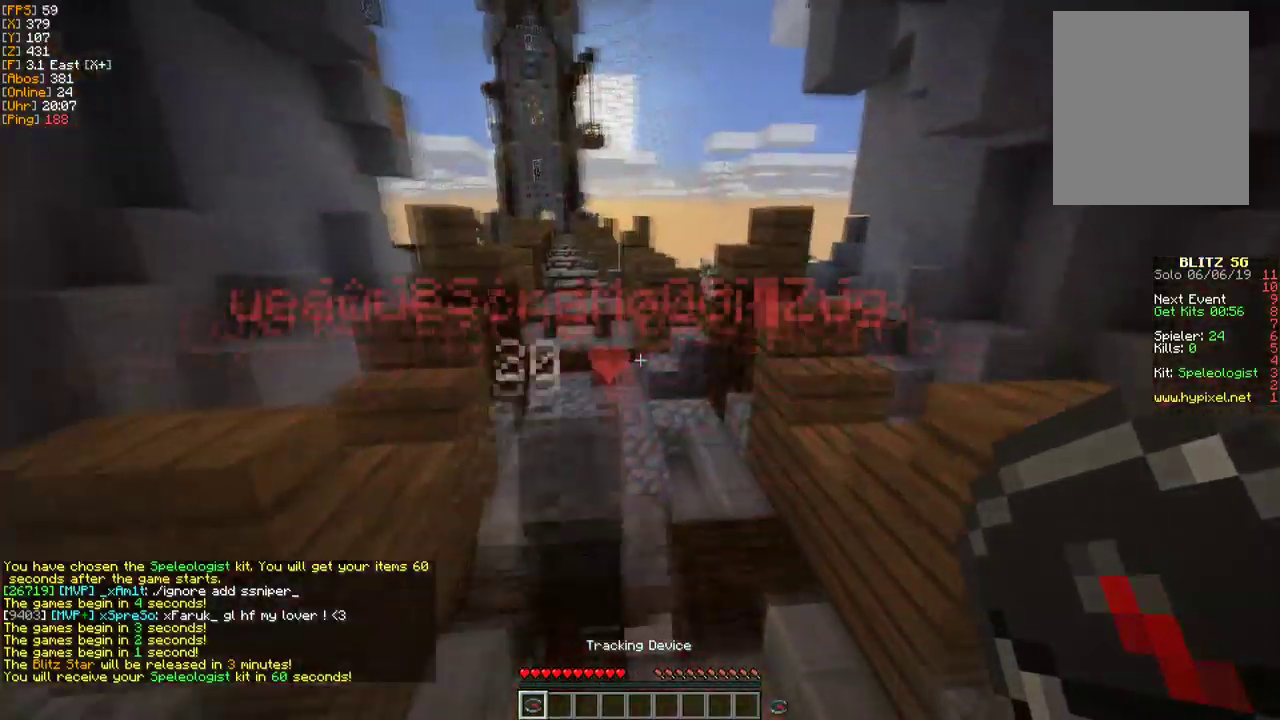
{"keys": ["w"], "mouse": [], "events": []}
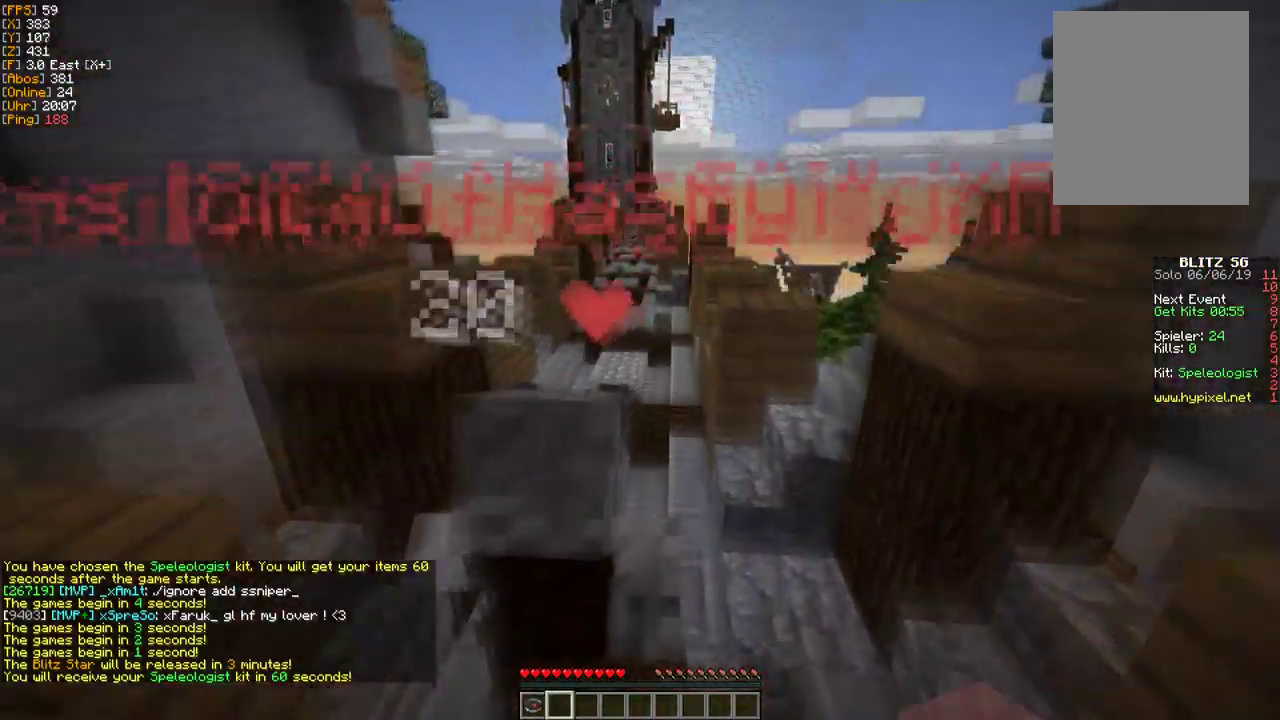
{"keys": ["w"], "mouse": ["left"], "events": [[183, "a", "down"], [367, "a", "up"], [417, "mouse_left", "down"]]}
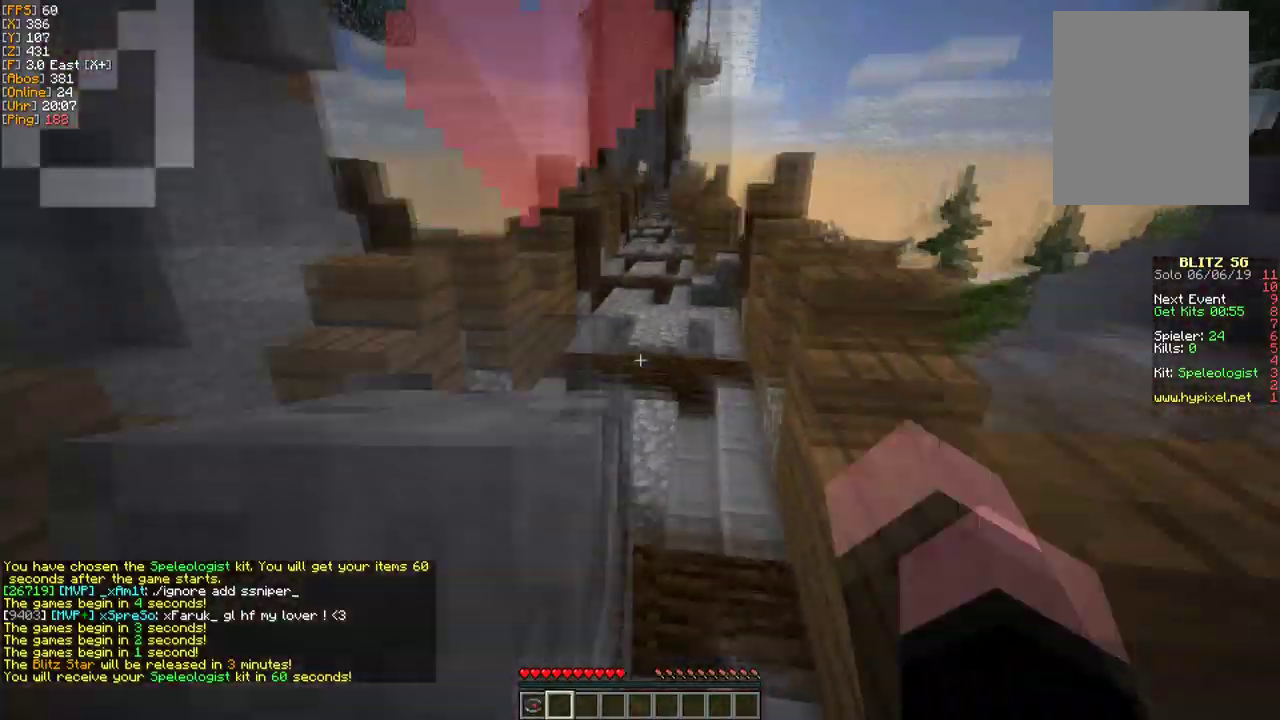
{"keys": ["w"], "mouse": ["left"], "events": [[100, "mouse_left", "up"], [167, "mouse_left", "down"], [317, "mouse_left", "up"], [383, "mouse_left", "down"]]}
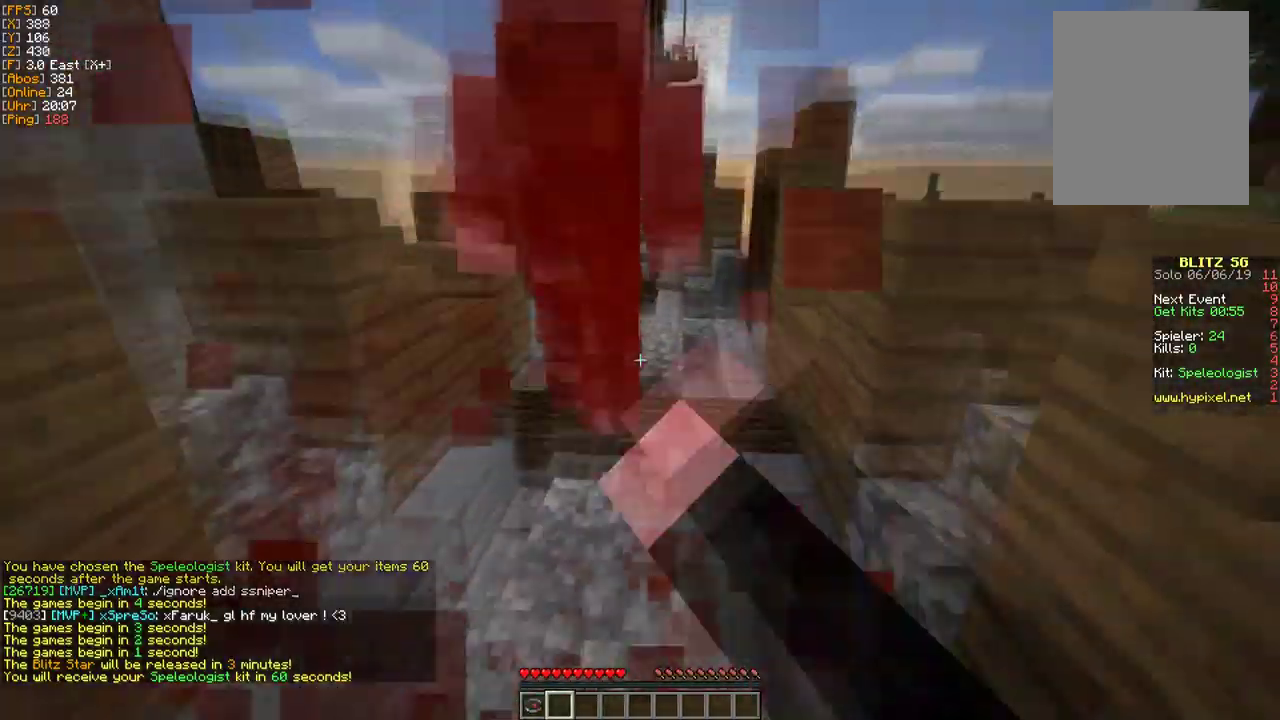
{"keys": ["w"], "mouse": [], "events": [[17, "mouse_left", "up"], [83, "mouse_left", "down"], [217, "mouse_left", "up"], [317, "mouse_left", "down"], [433, "mouse_left", "up"]]}
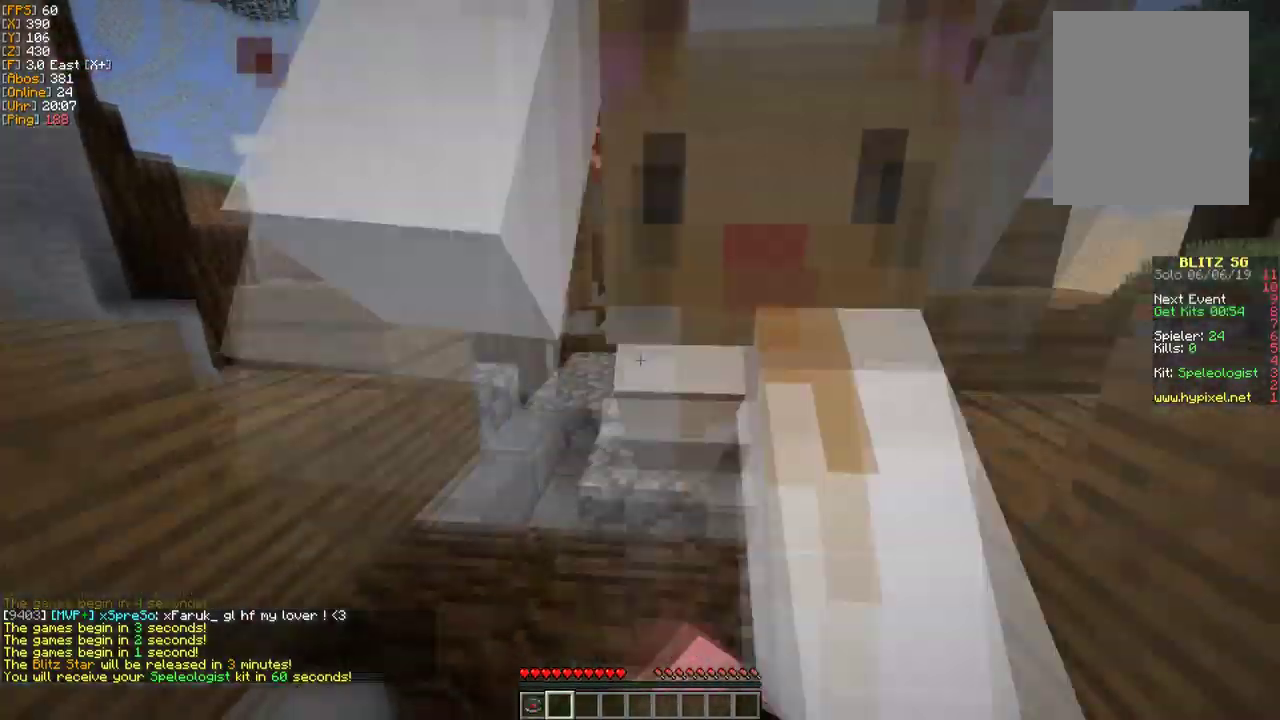
{"keys": ["w"], "mouse": ["left"], "events": [[33, "mouse_left", "down"]]}
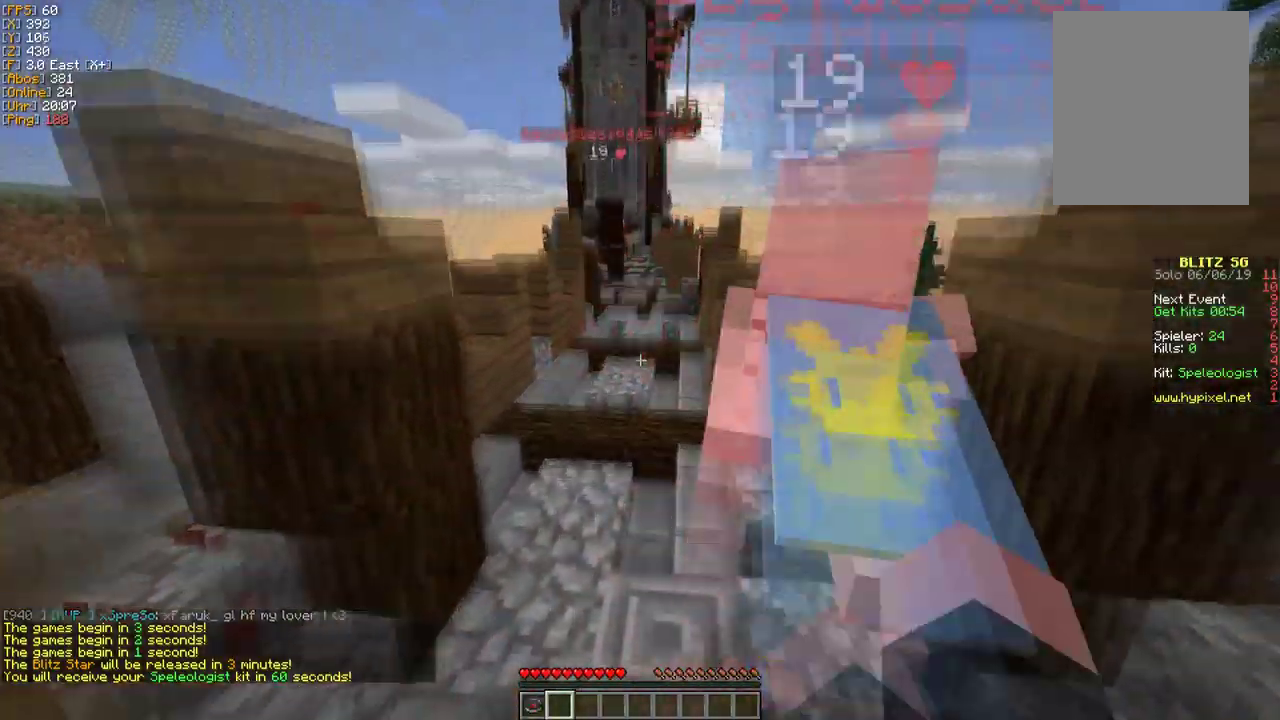
{"keys": ["w"], "mouse": [], "events": [[150, "mouse_left", "up"], [217, "mouse_left", "down"], [400, "mouse_left", "up"]]}
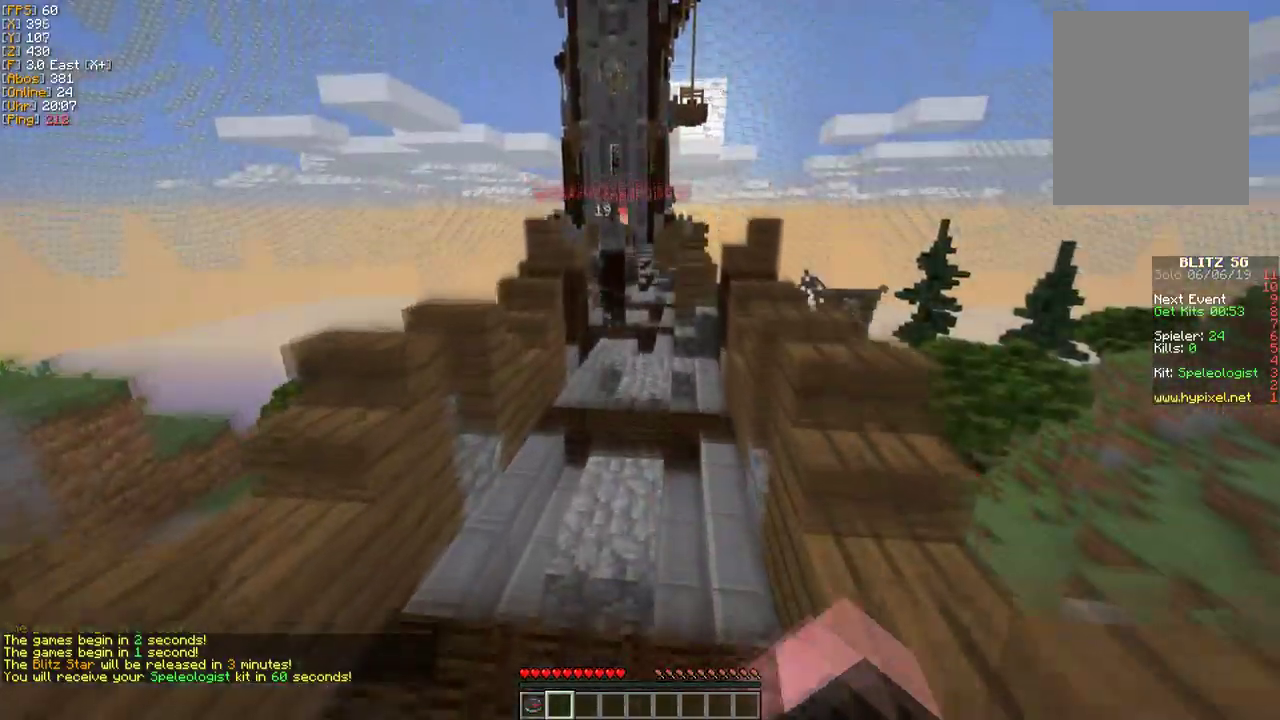
{"keys": ["w"], "mouse": [], "events": []}
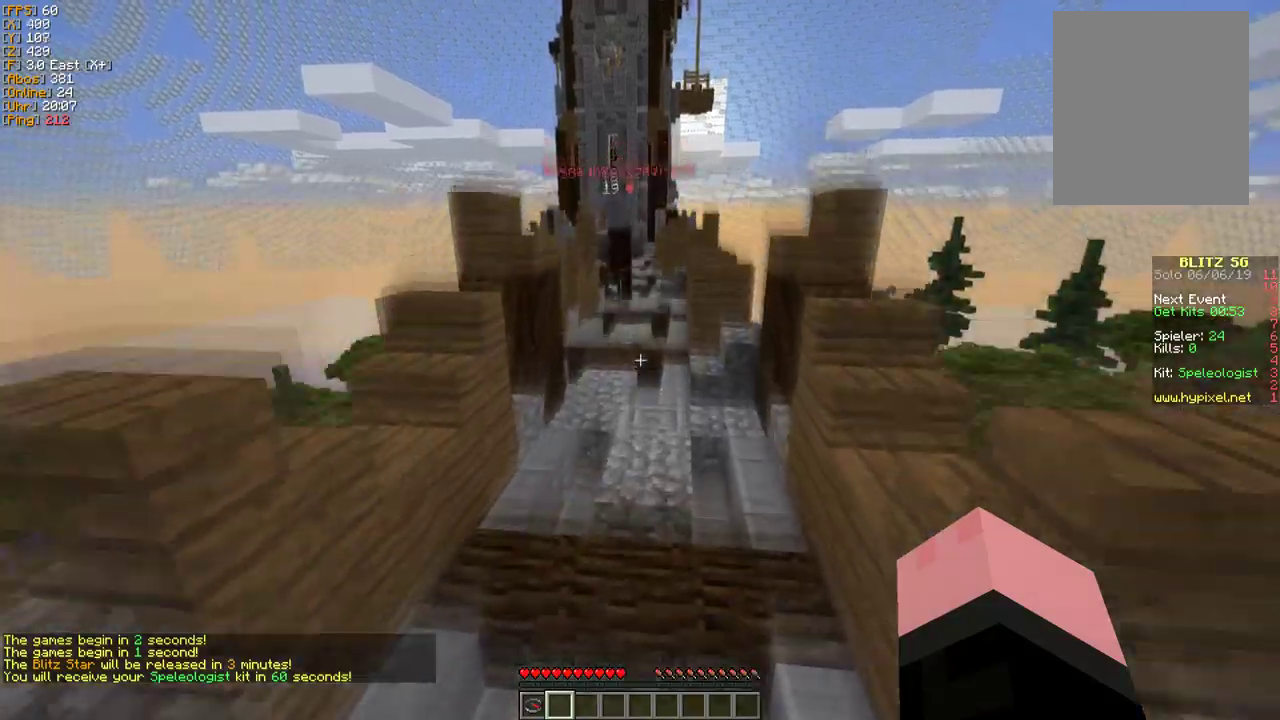
{"keys": ["w"], "mouse": [], "events": []}
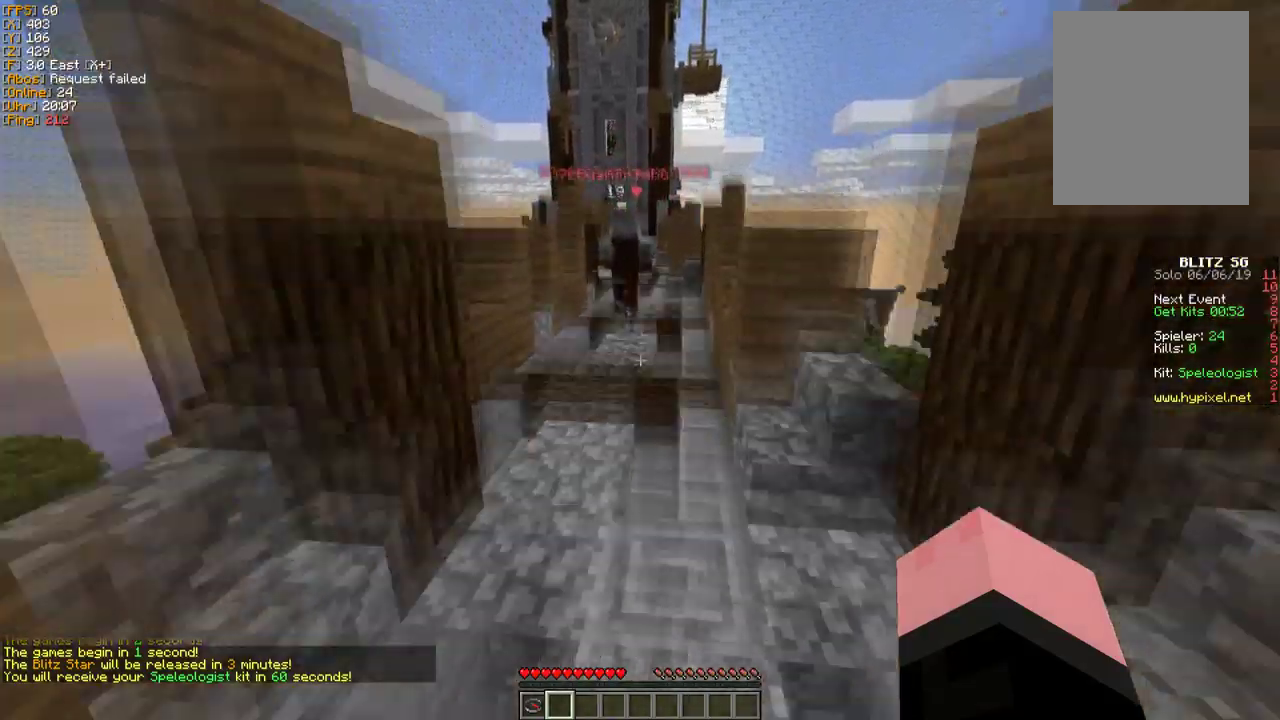
{"keys": ["w"], "mouse": [], "events": []}
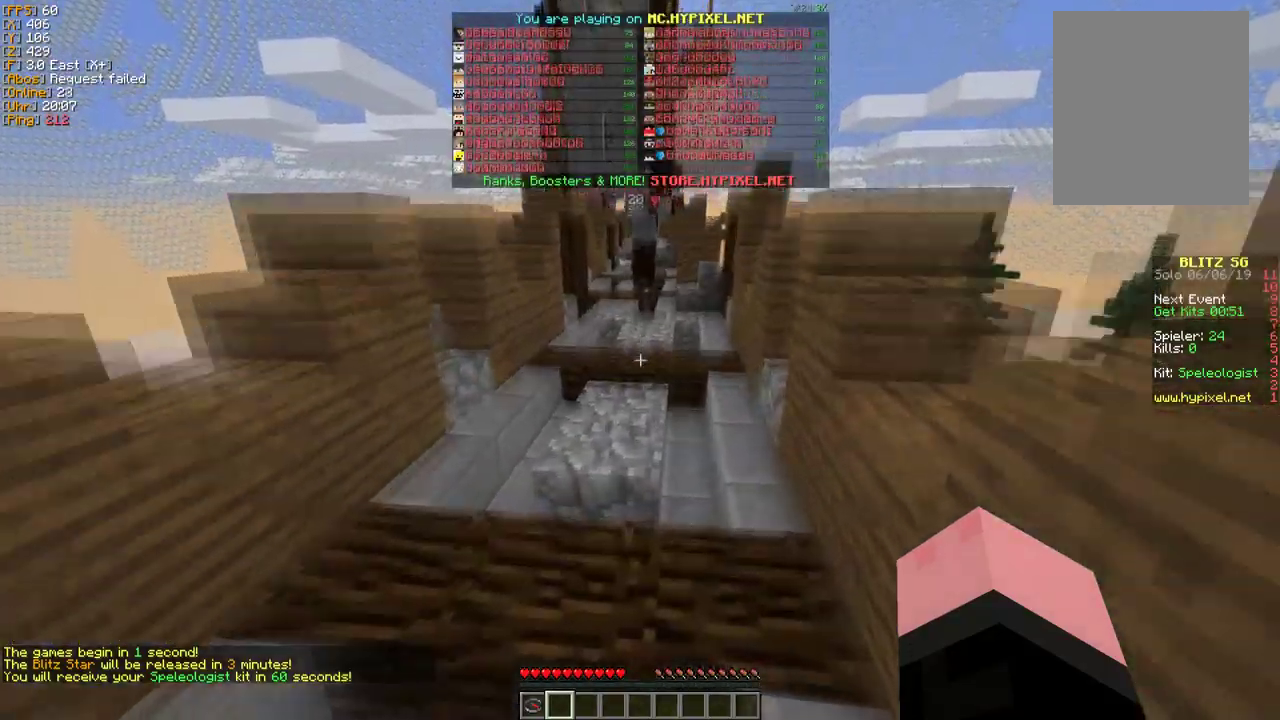
{"keys": ["w"], "mouse": [], "events": []}
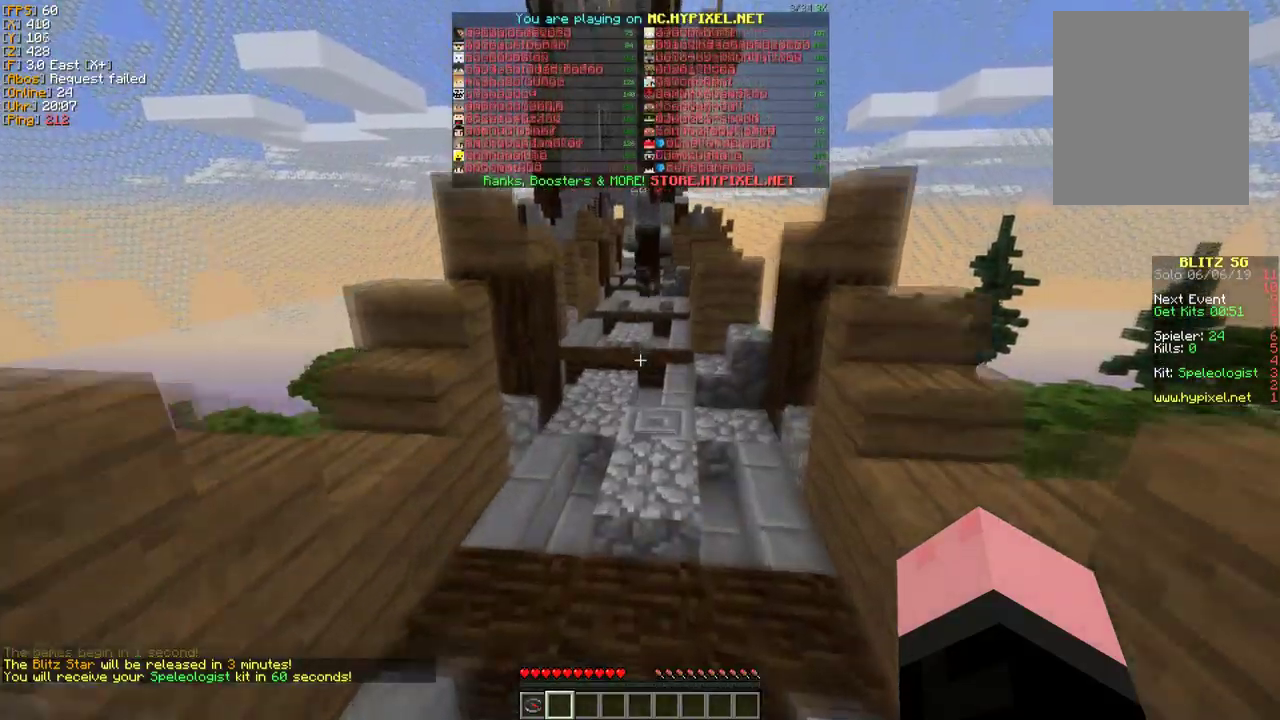
{"keys": ["w"], "mouse": [], "events": []}
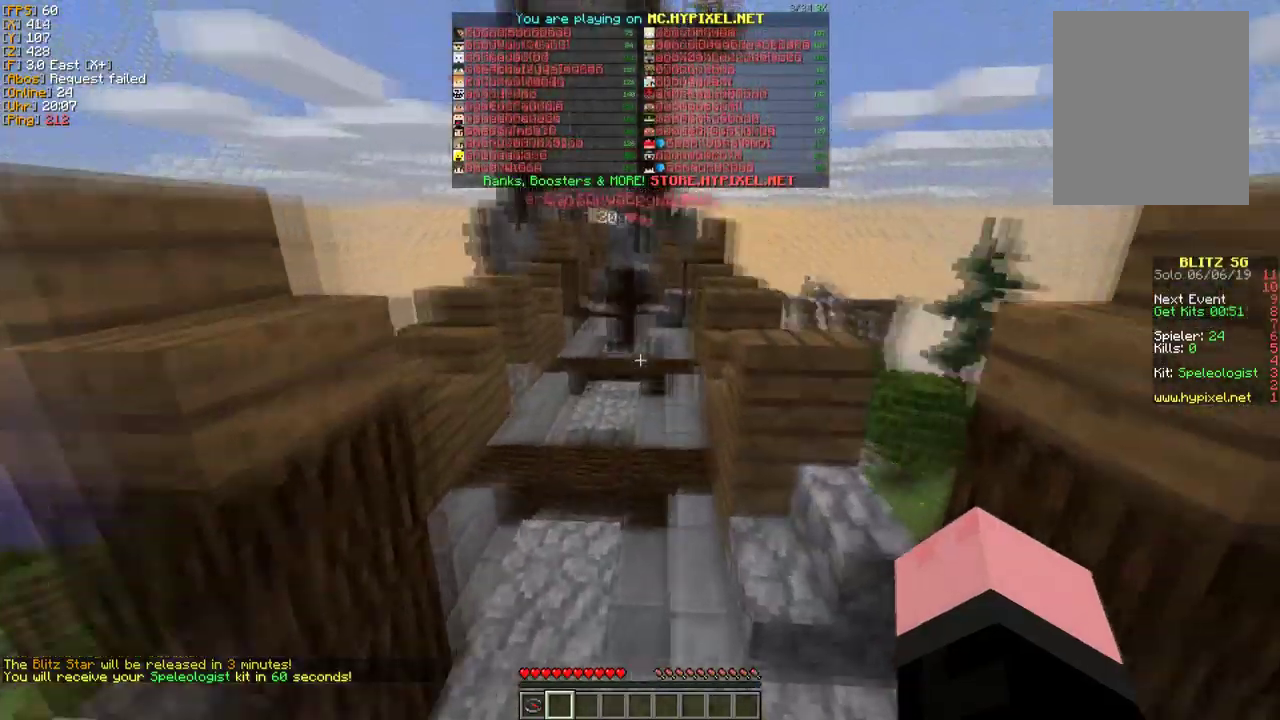
{"keys": ["w"], "mouse": [], "events": []}
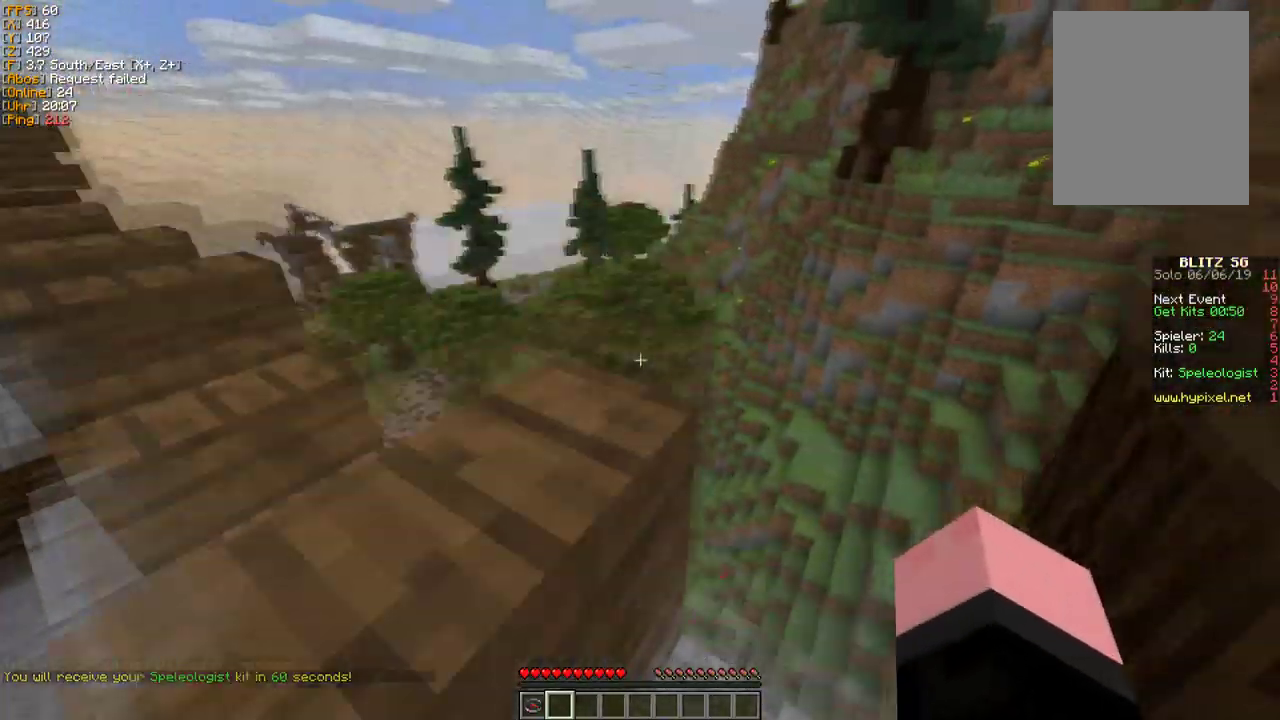
{"keys": ["w"], "mouse": [], "events": []}
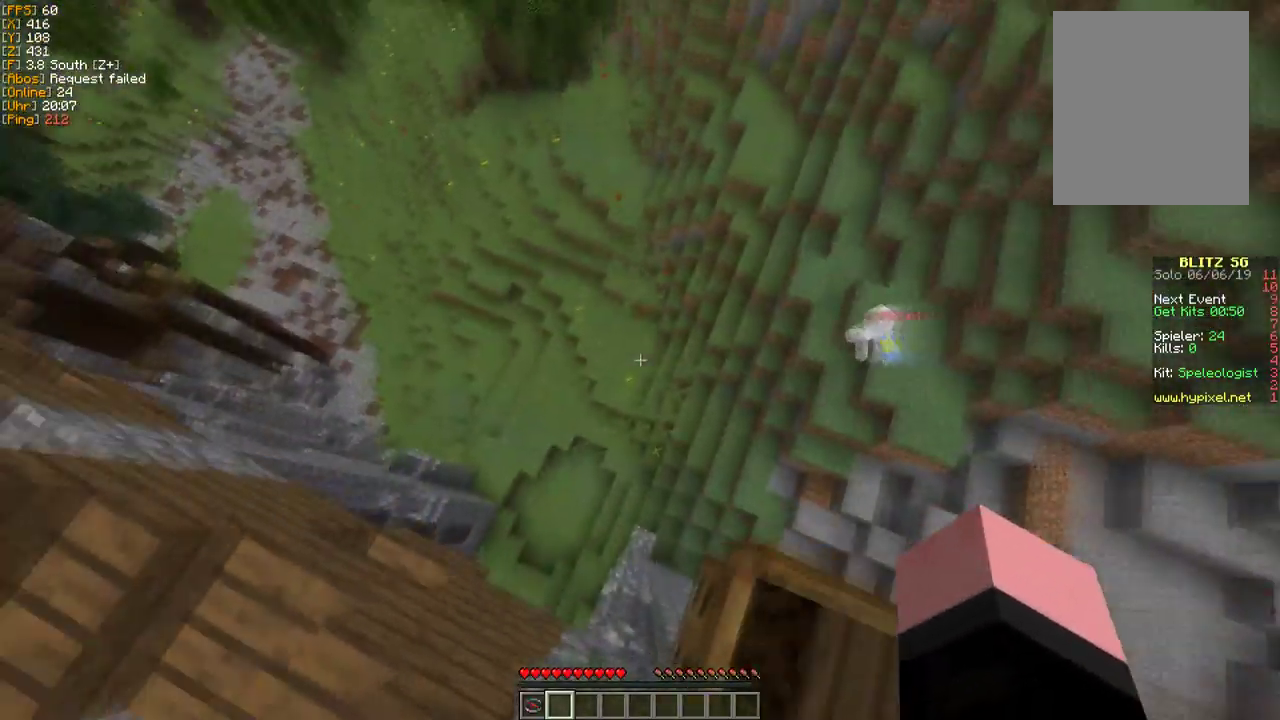
{"keys": ["w"], "mouse": [], "events": []}
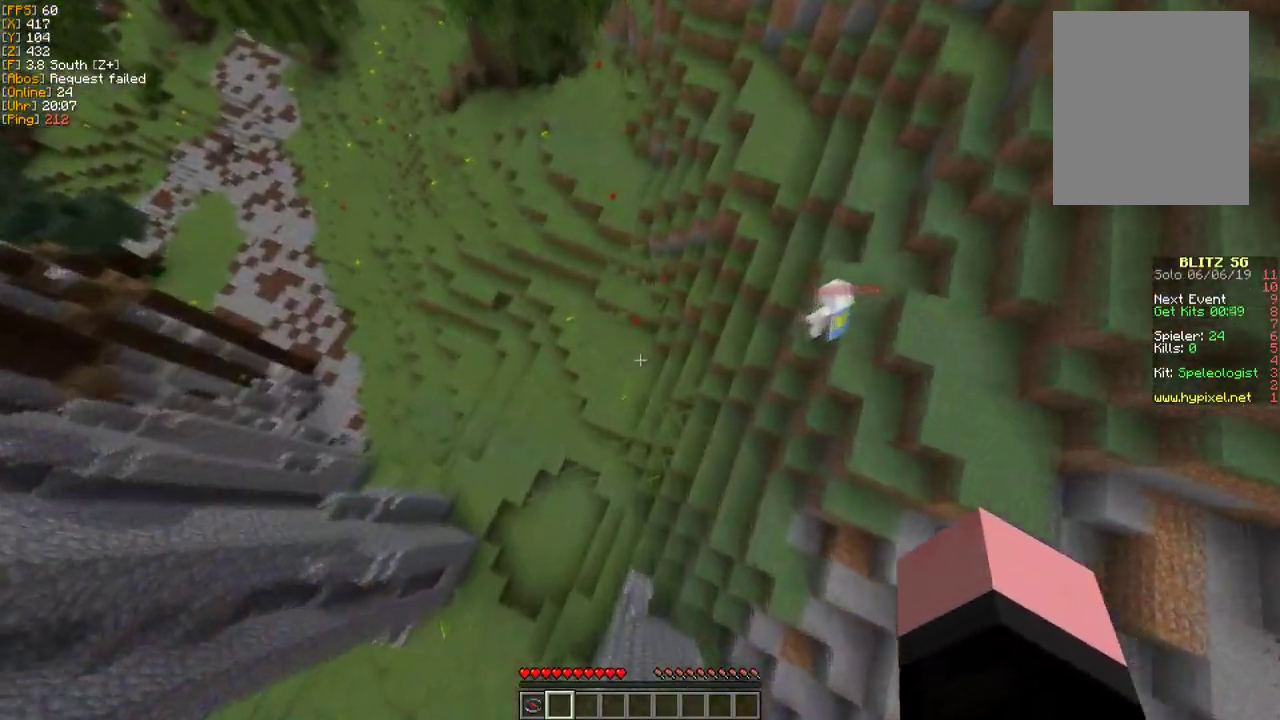
{"keys": ["w"], "mouse": [], "events": []}
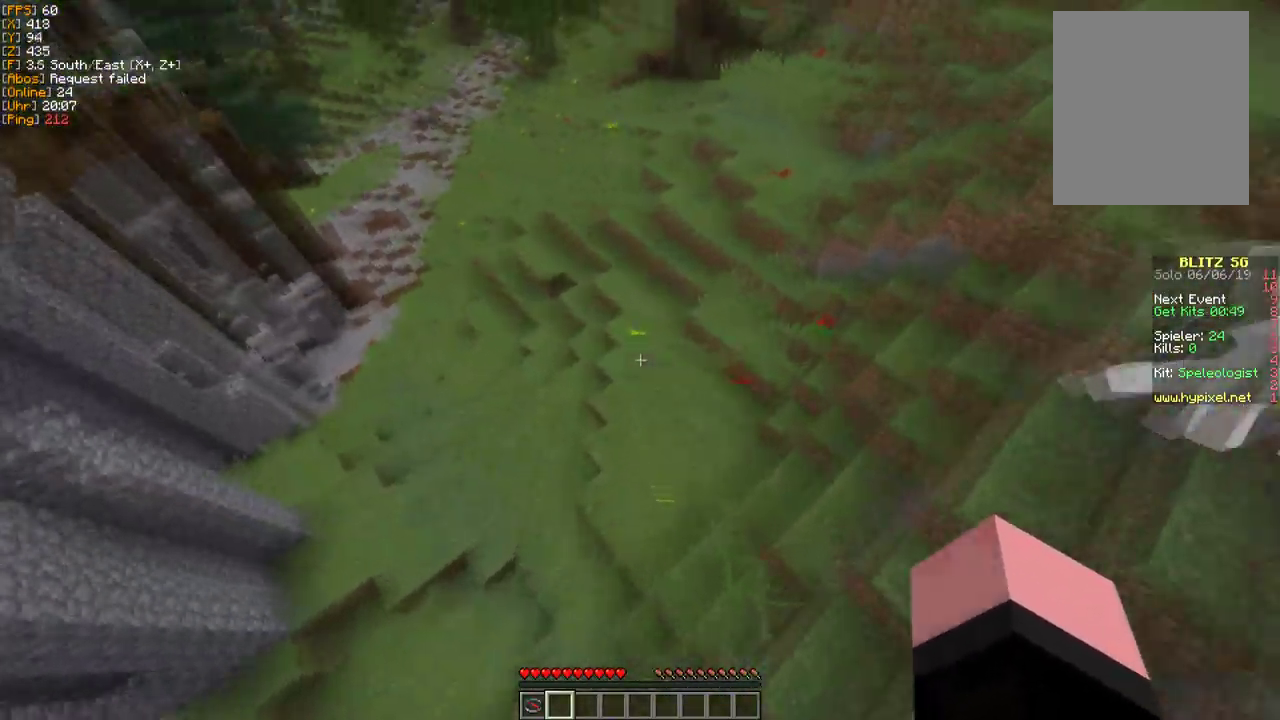
{"keys": ["w"], "mouse": [], "events": []}
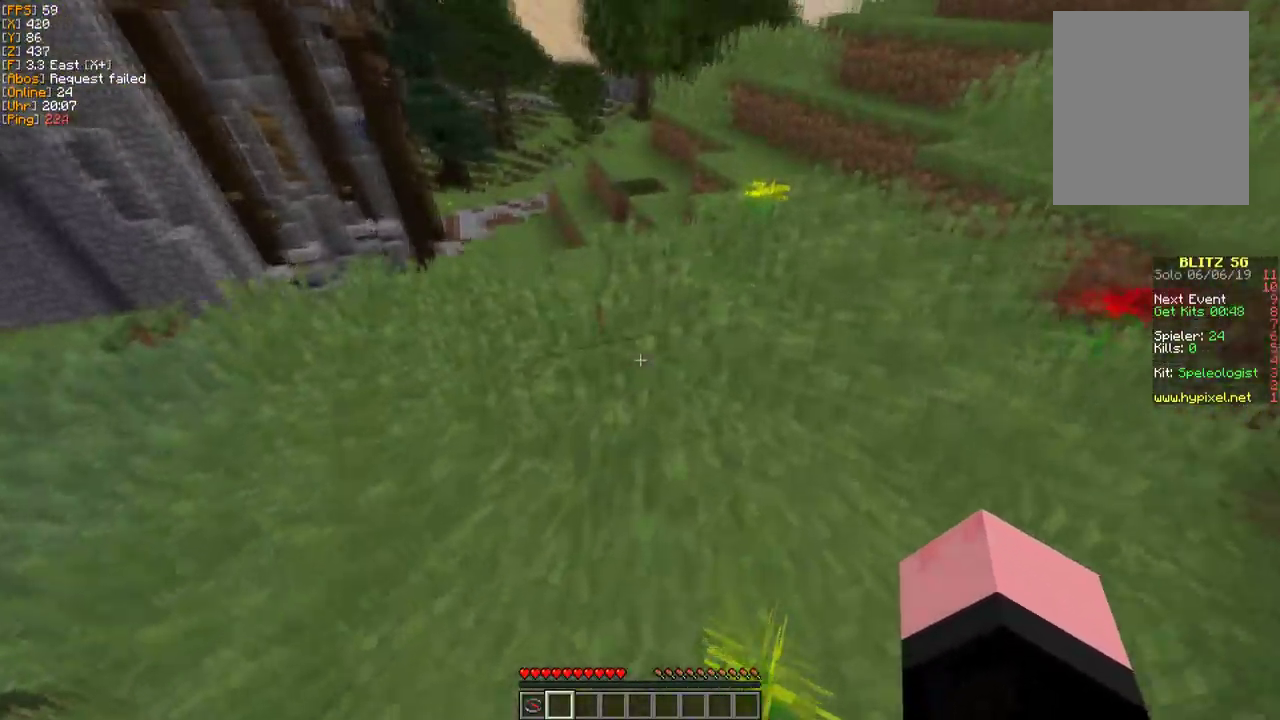
{"keys": ["w"], "mouse": [], "events": []}
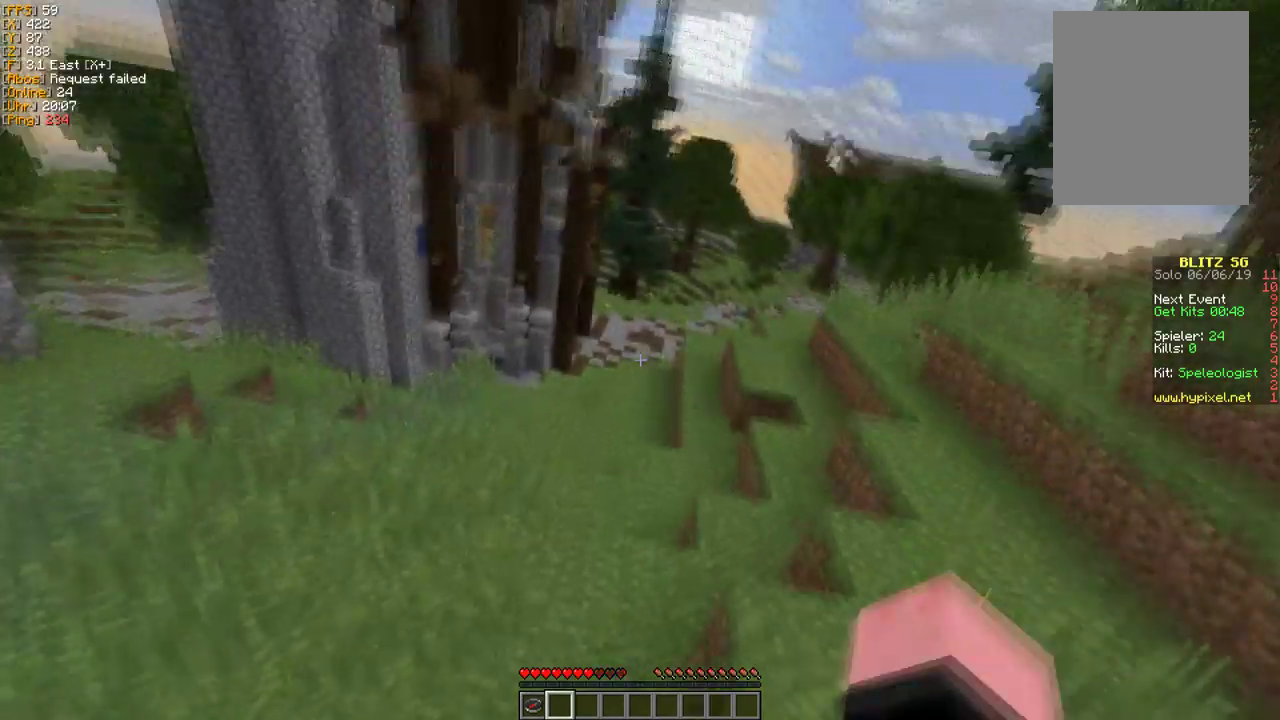
{"keys": ["w"], "mouse": [], "events": []}
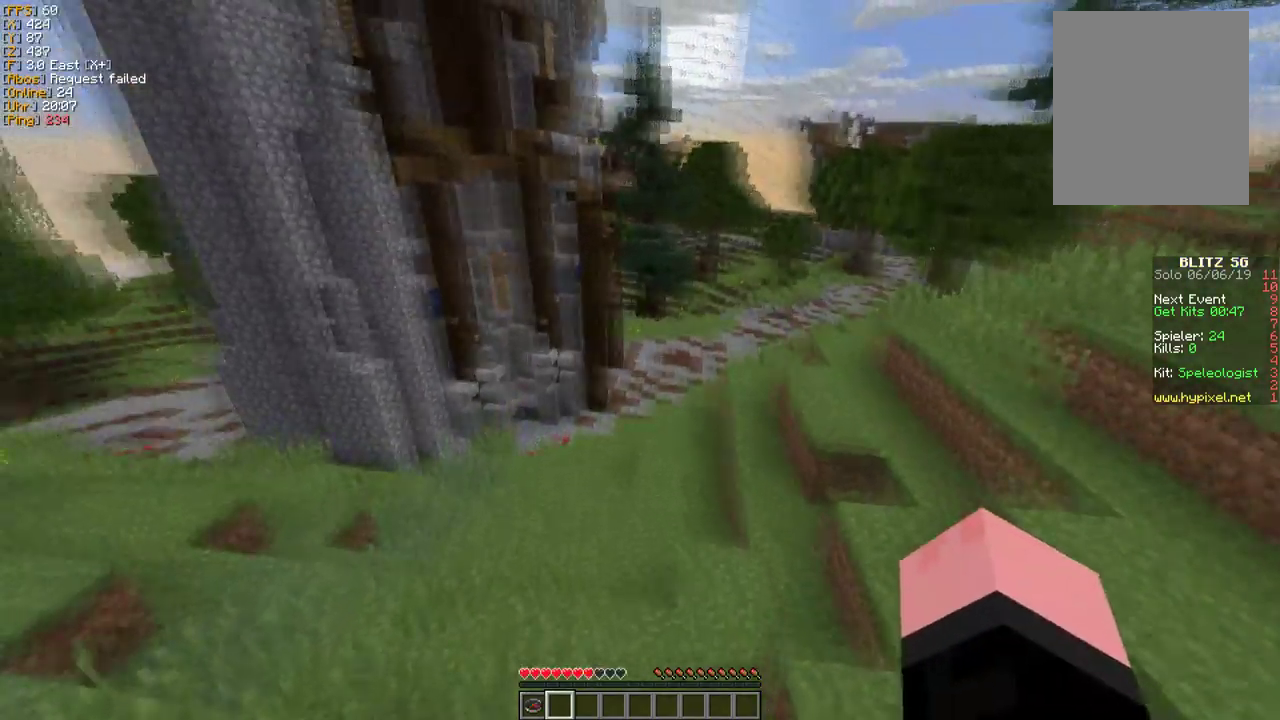
{"keys": ["w"], "mouse": [], "events": []}
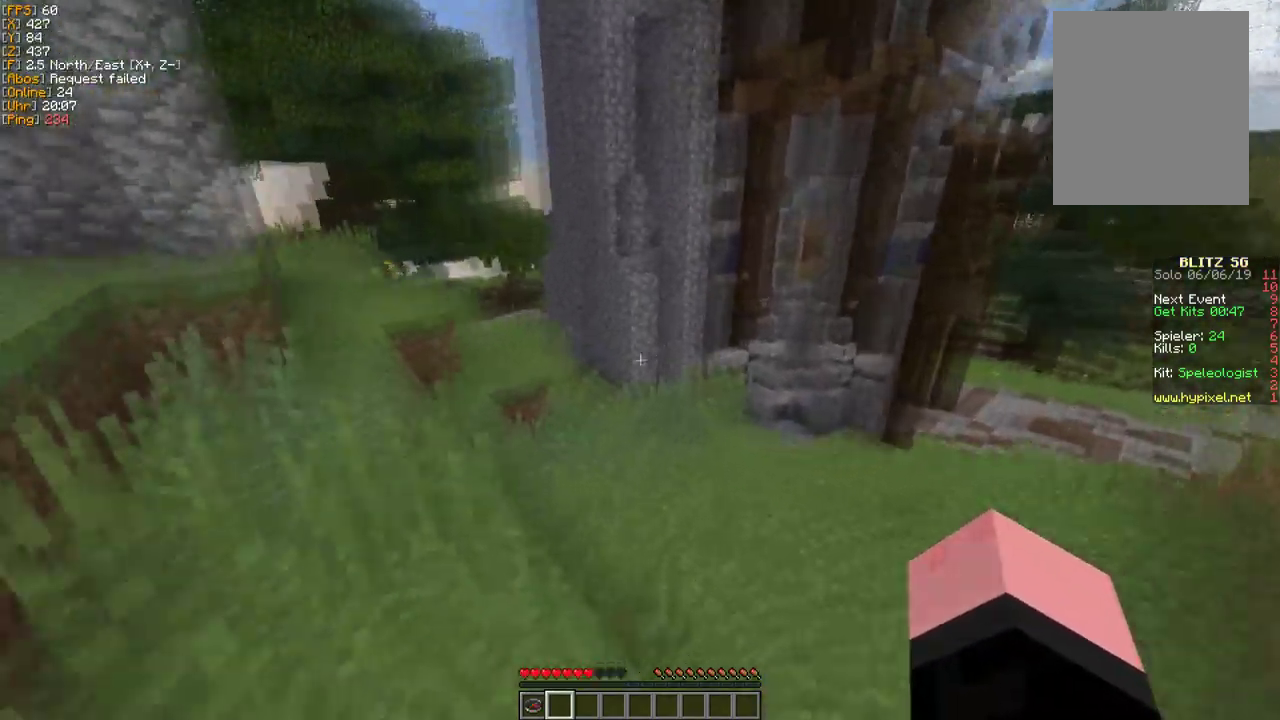
{"keys": ["w"], "mouse": [], "events": []}
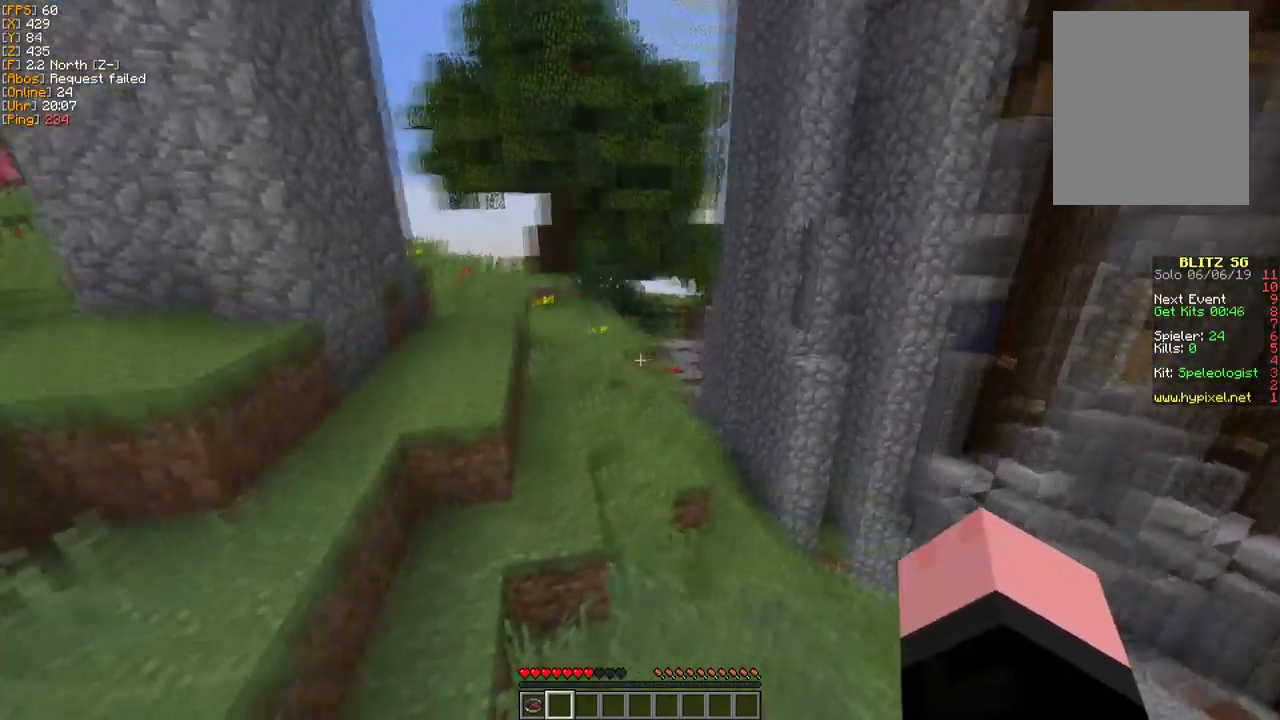
{"keys": ["a", "w"], "mouse": [], "events": [[417, "a", "down"]]}
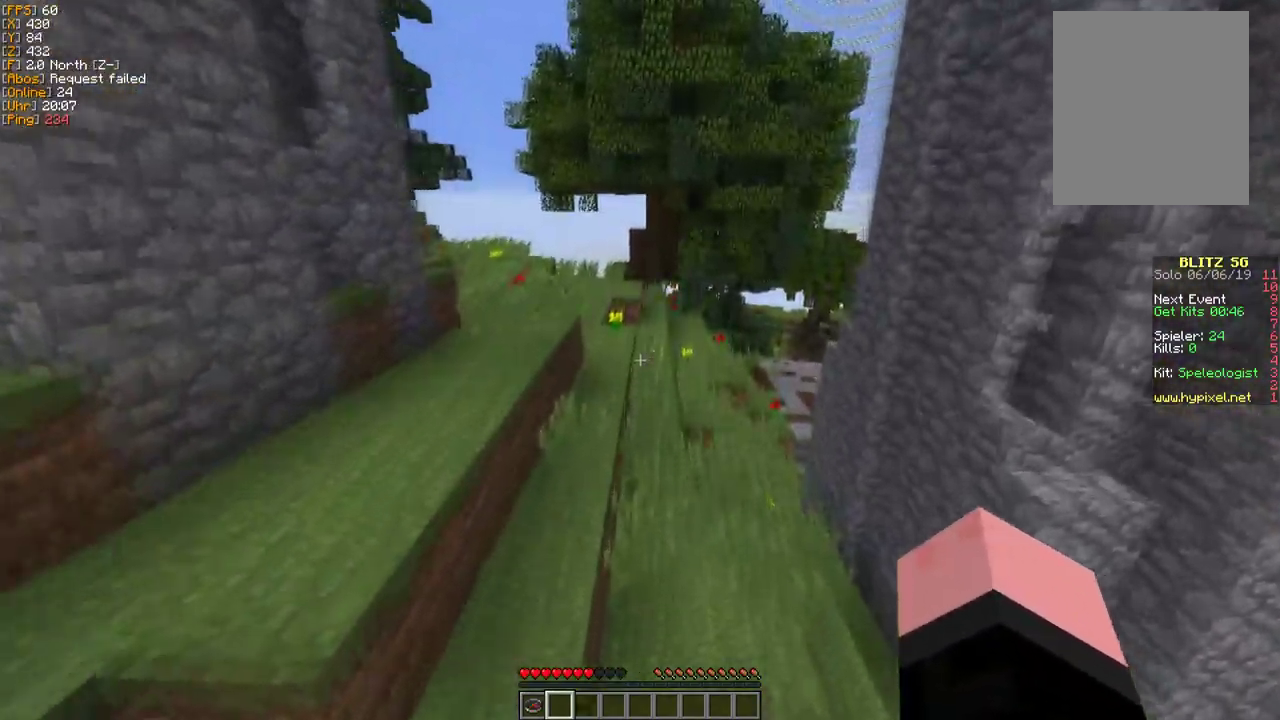
{"keys": ["w"], "mouse": [], "events": [[217, "a", "up"]]}
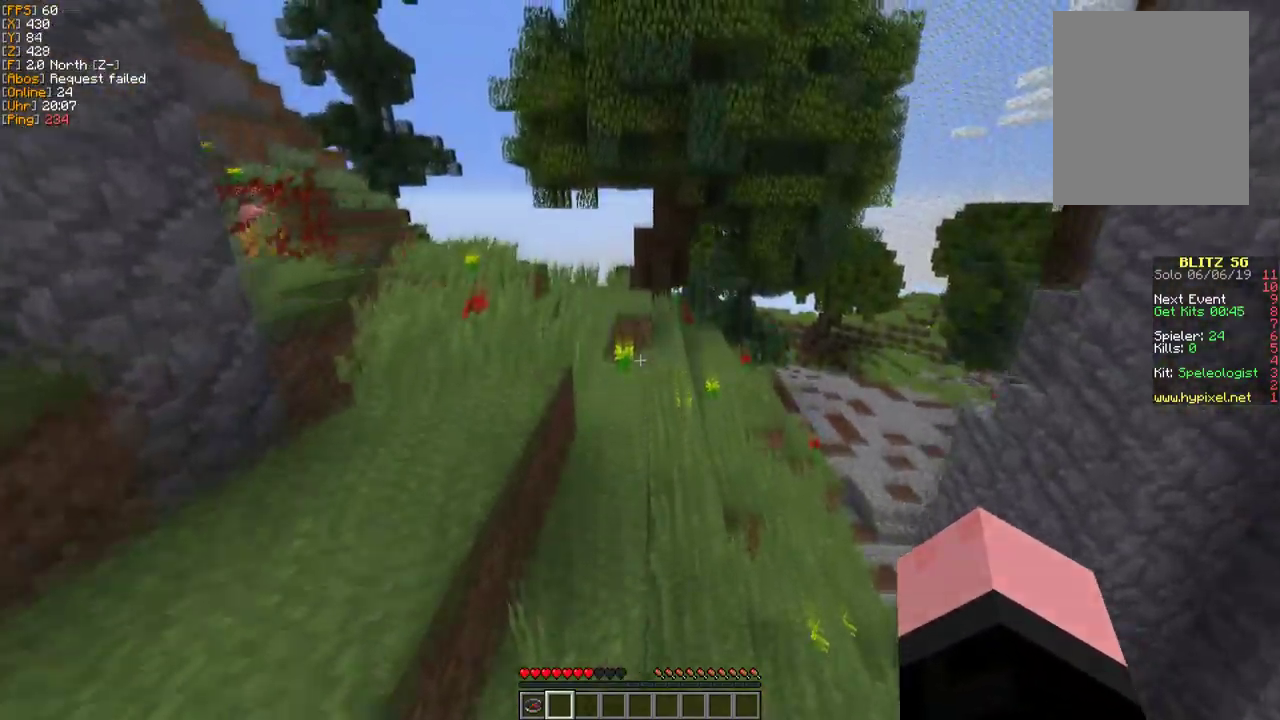
{"keys": ["w"], "mouse": [], "events": []}
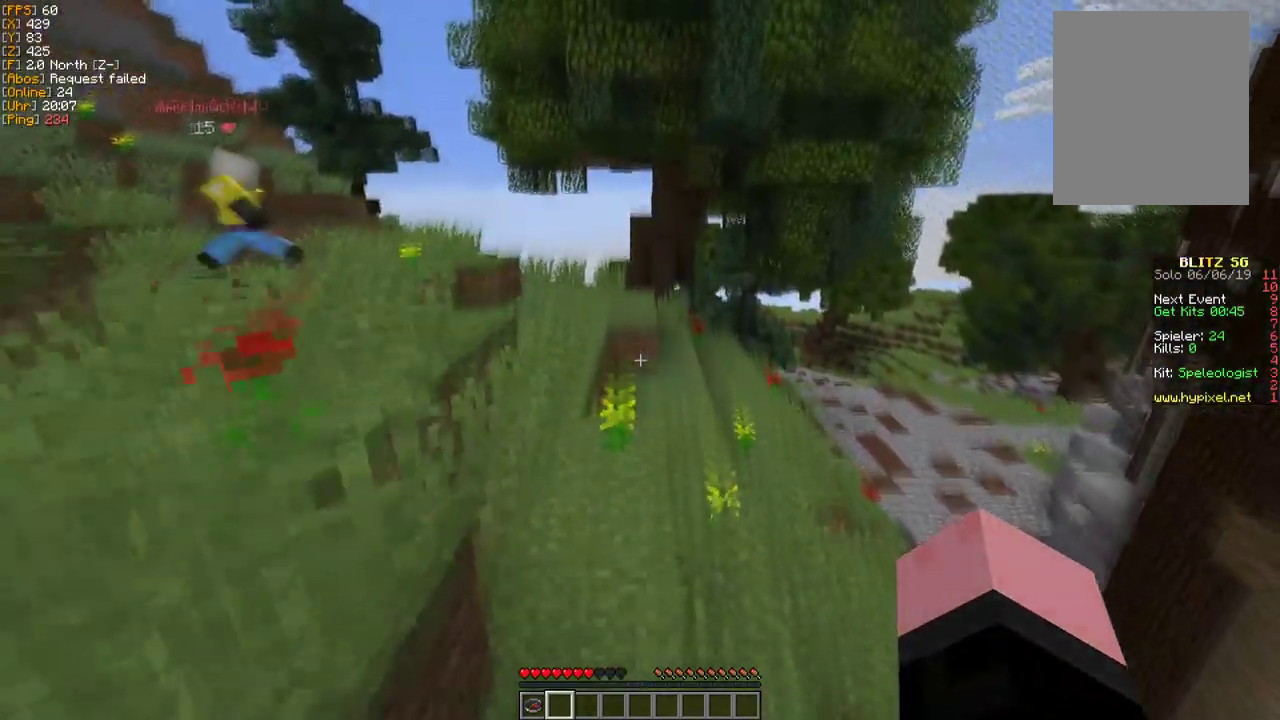
{"keys": ["w"], "mouse": [], "events": []}
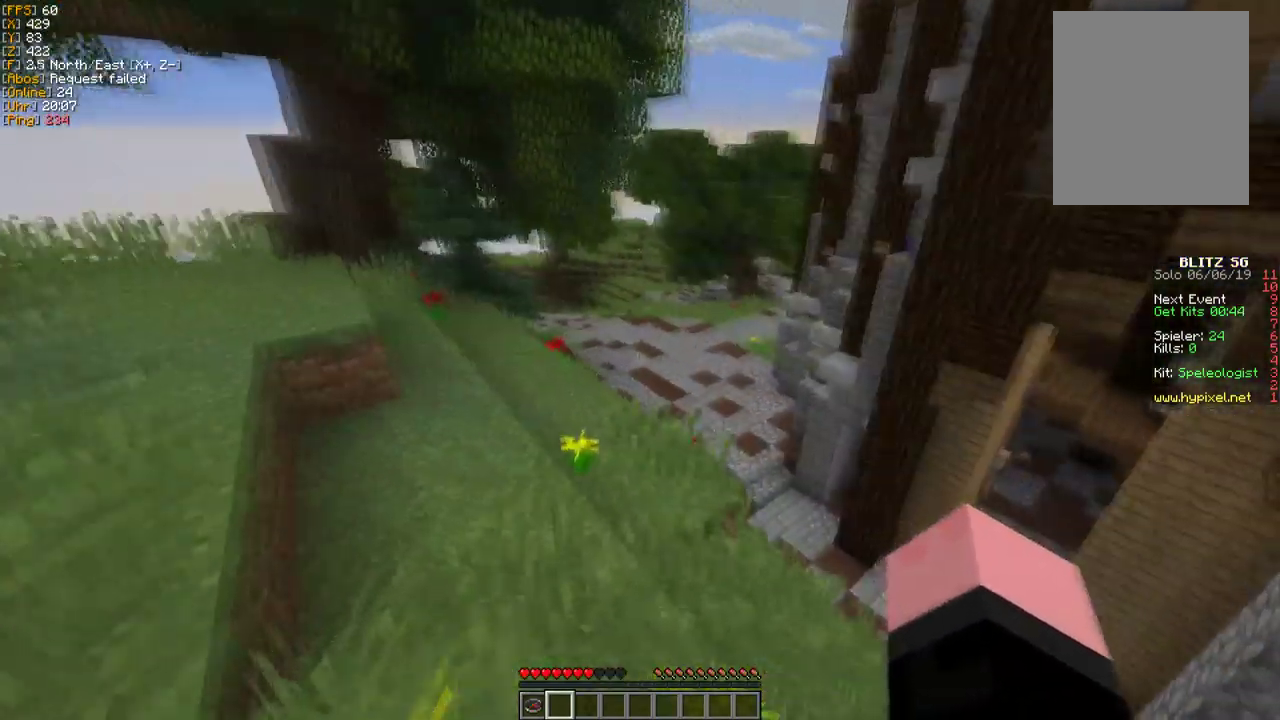
{"keys": ["w"], "mouse": [], "events": []}